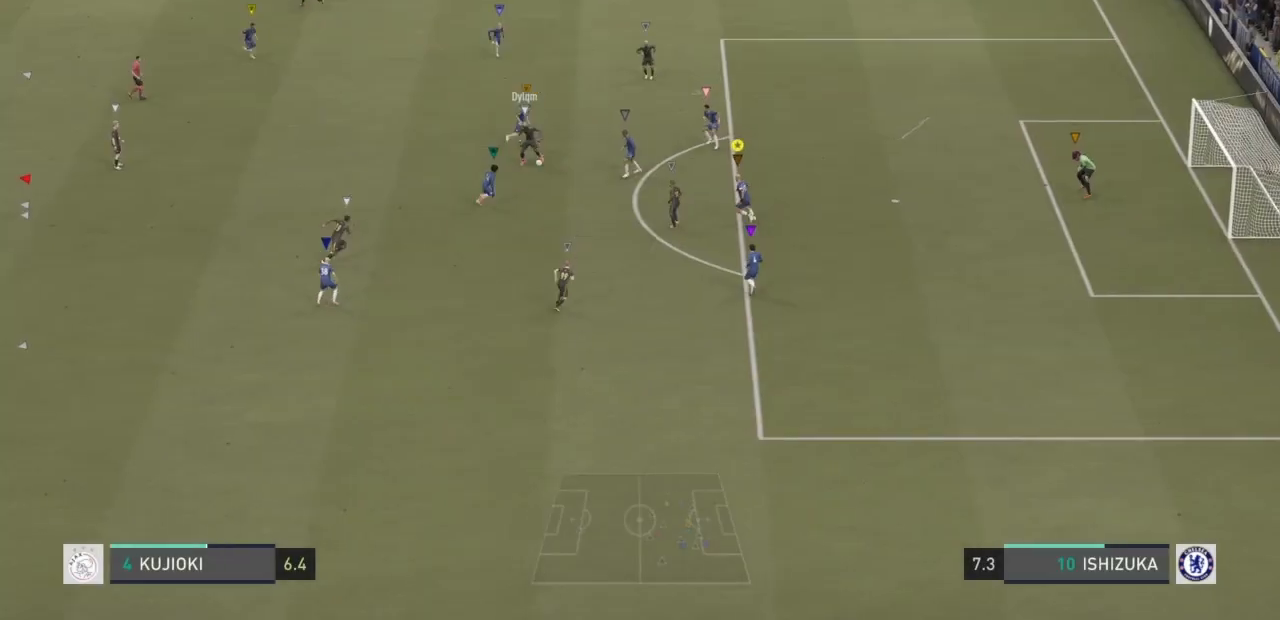
Gameplay with a controller (PlayStation layout); each line is a JSON object with the inputs held at the frame after it. "events" lists button and stick changes between this image and that frame as [ms after this image, input, new state], when the widget could be followed in between. Not read: L3 R3.
{"buttons": ["CROSS", "L2"], "left_stick": "up-right", "right_stick": "center", "events": [[200, "left_stick", "up"], [334, "CROSS", "down"], [434, "left_stick", "up-right"]]}
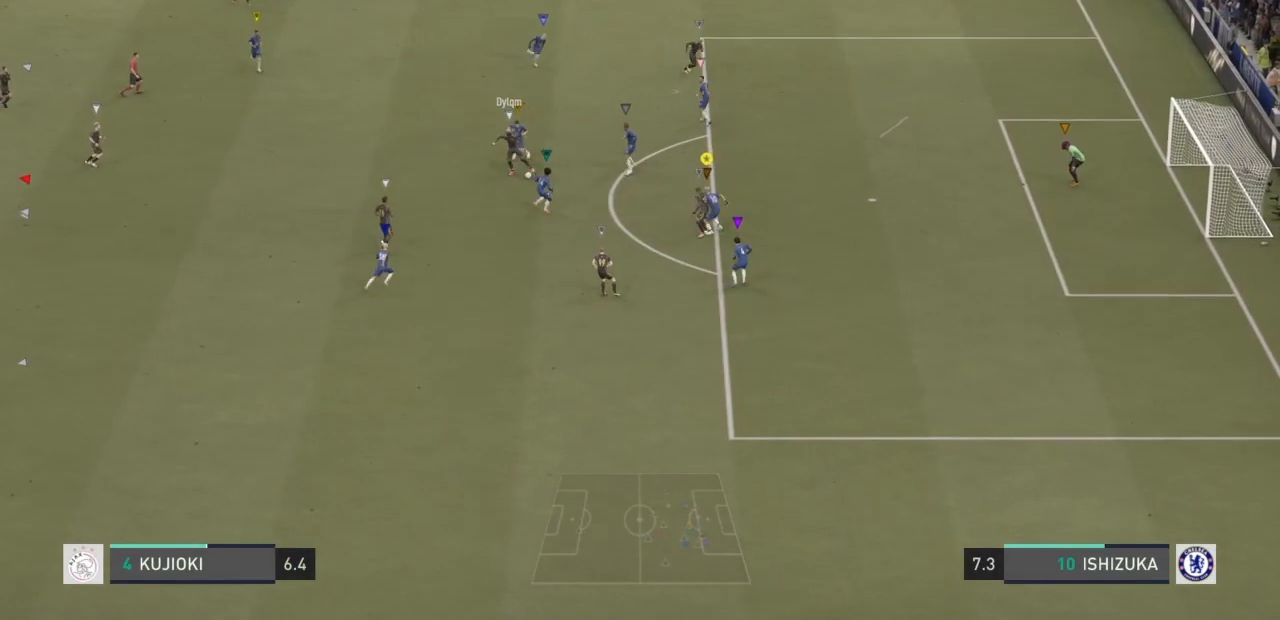
{"buttons": ["L2"], "left_stick": "up", "right_stick": "center", "events": [[200, "CROSS", "up"], [467, "left_stick", "up"]]}
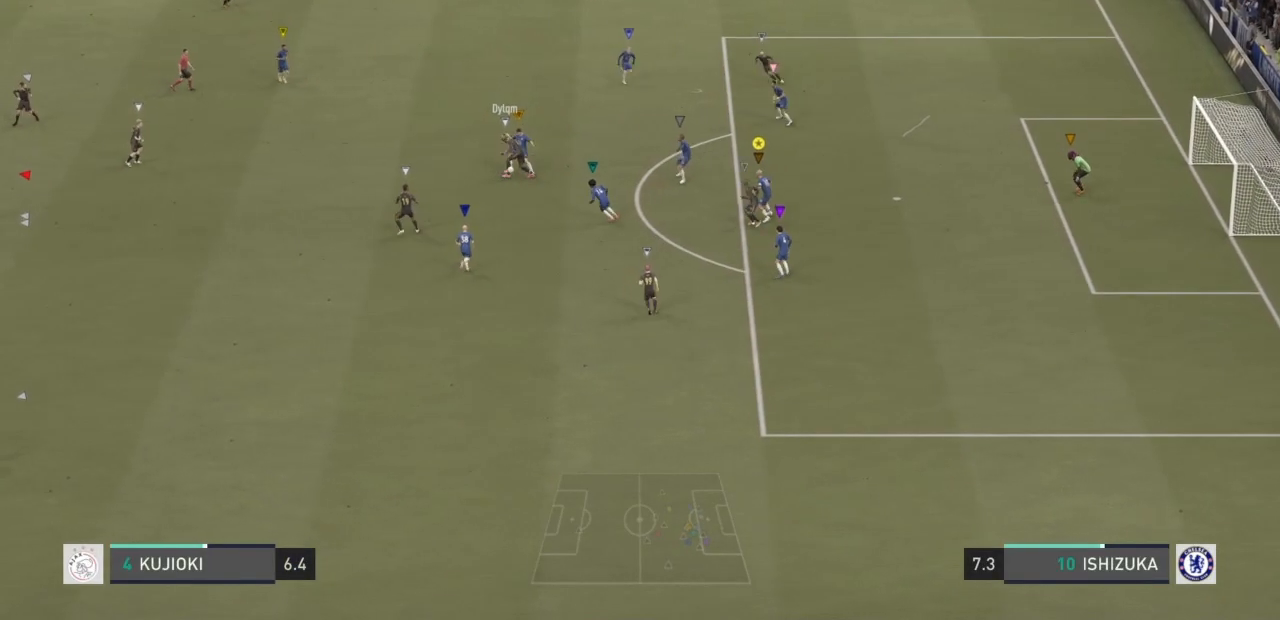
{"buttons": ["L2"], "left_stick": "up-right", "right_stick": "center", "events": [[267, "left_stick", "left"], [434, "left_stick", "center"], [501, "left_stick", "up-right"]]}
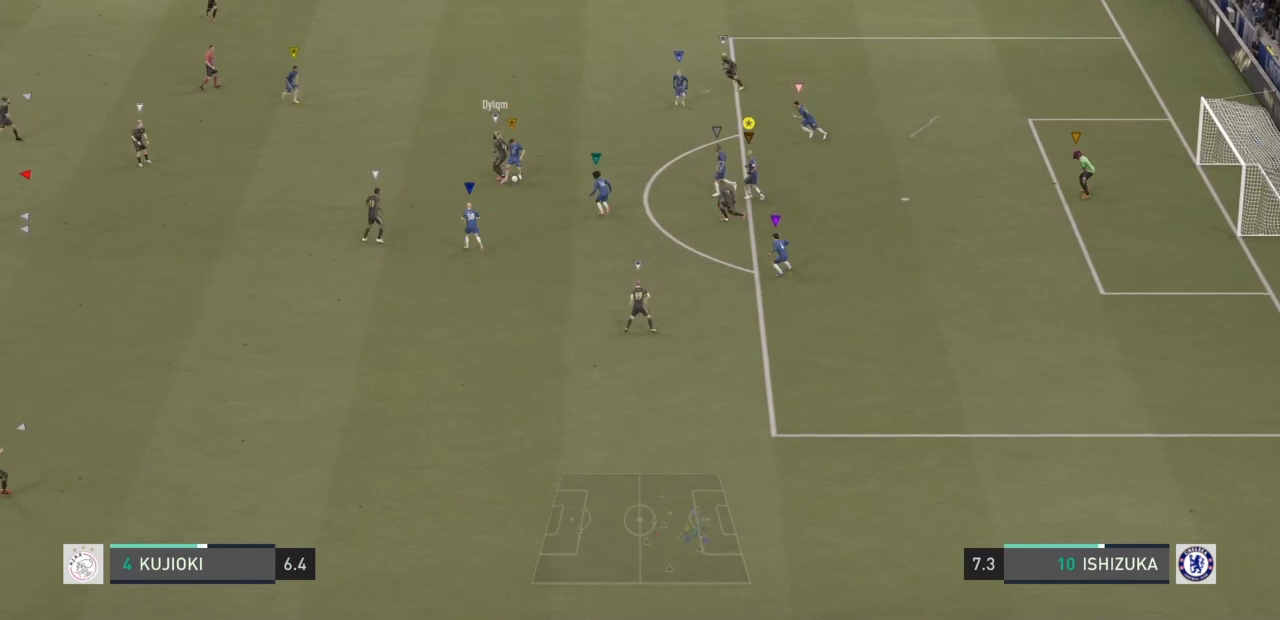
{"buttons": ["L2"], "left_stick": "down-left", "right_stick": "center", "events": [[133, "CROSS", "down"], [166, "left_stick", "up-left"], [267, "CROSS", "up"], [300, "left_stick", "down-left"]]}
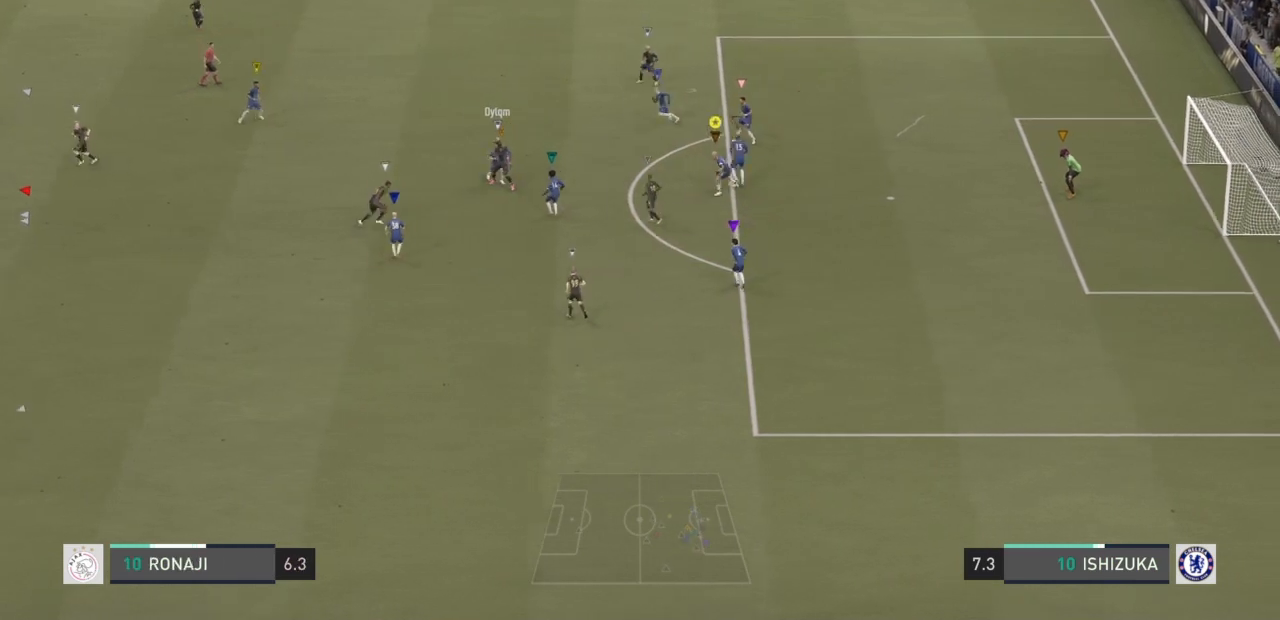
{"buttons": ["L2"], "left_stick": "down-right", "right_stick": "center", "events": [[67, "left_stick", "center"], [267, "left_stick", "down"], [501, "left_stick", "down-right"]]}